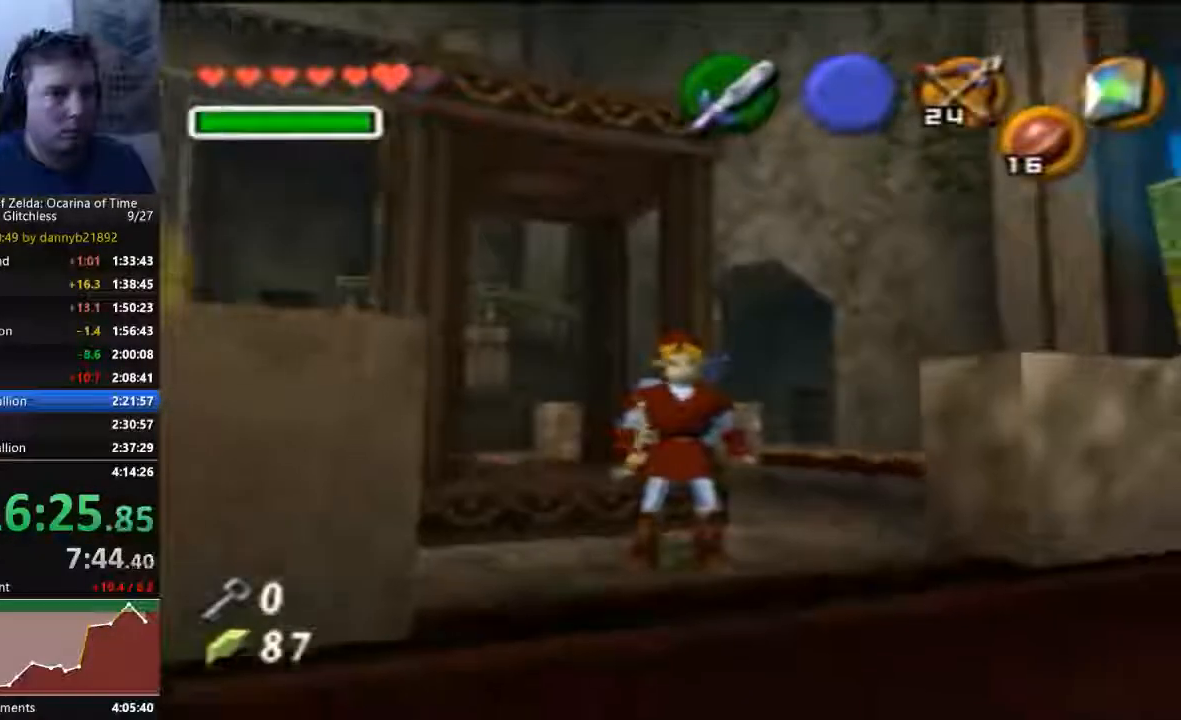
Gameplay with a controller (Nintendo layout); each line is a JSON object with the inputs held at the frame after it (dt_ms = milliseconds from this image to that frame). "events" lists button and stick changes between this image and that frame as [ms after this image, input, new state], when the widget could be followed in between. Not read: C_DOWN C_LEFT C_UP L3 R3 START Z.
{"dt_ms": 500, "buttons": [], "left_stick": "right", "events": [[433, "left_stick", "right"]]}
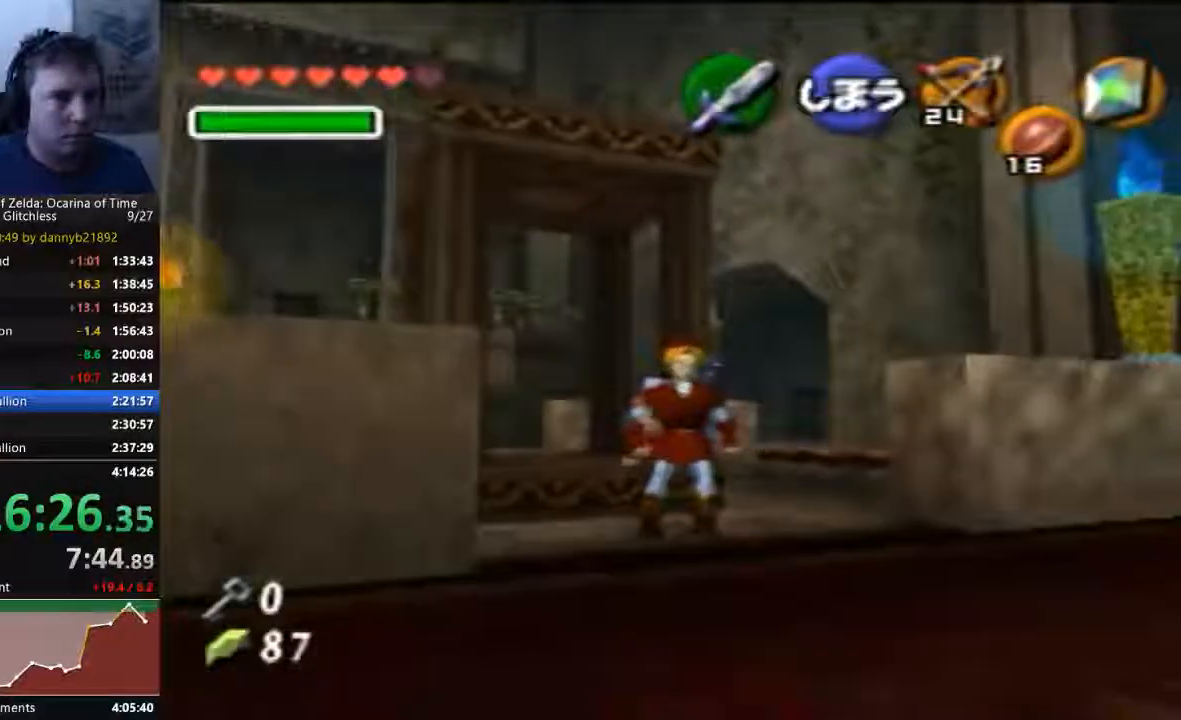
{"dt_ms": 1000, "buttons": [], "left_stick": "center", "events": [[33, "left_stick", "center"], [533, "left_stick", "left"], [567, "A", "down"], [800, "left_stick", "center"], [833, "A", "up"]]}
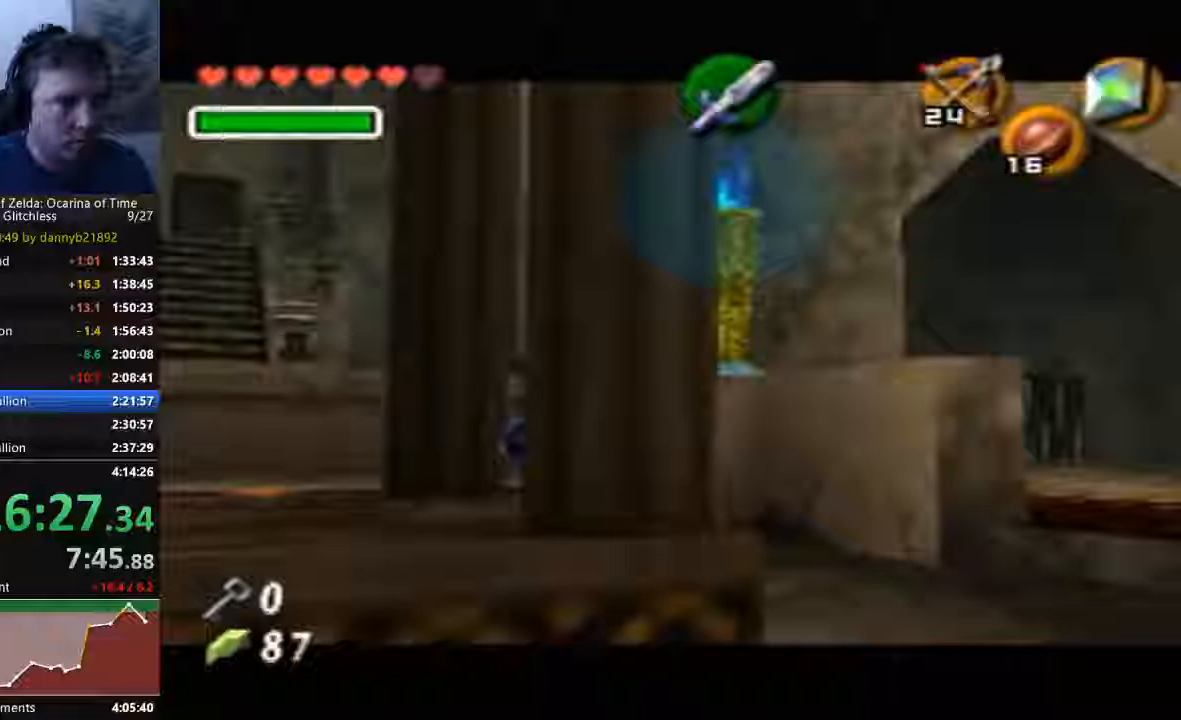
{"dt_ms": 500, "buttons": [], "left_stick": "center", "events": []}
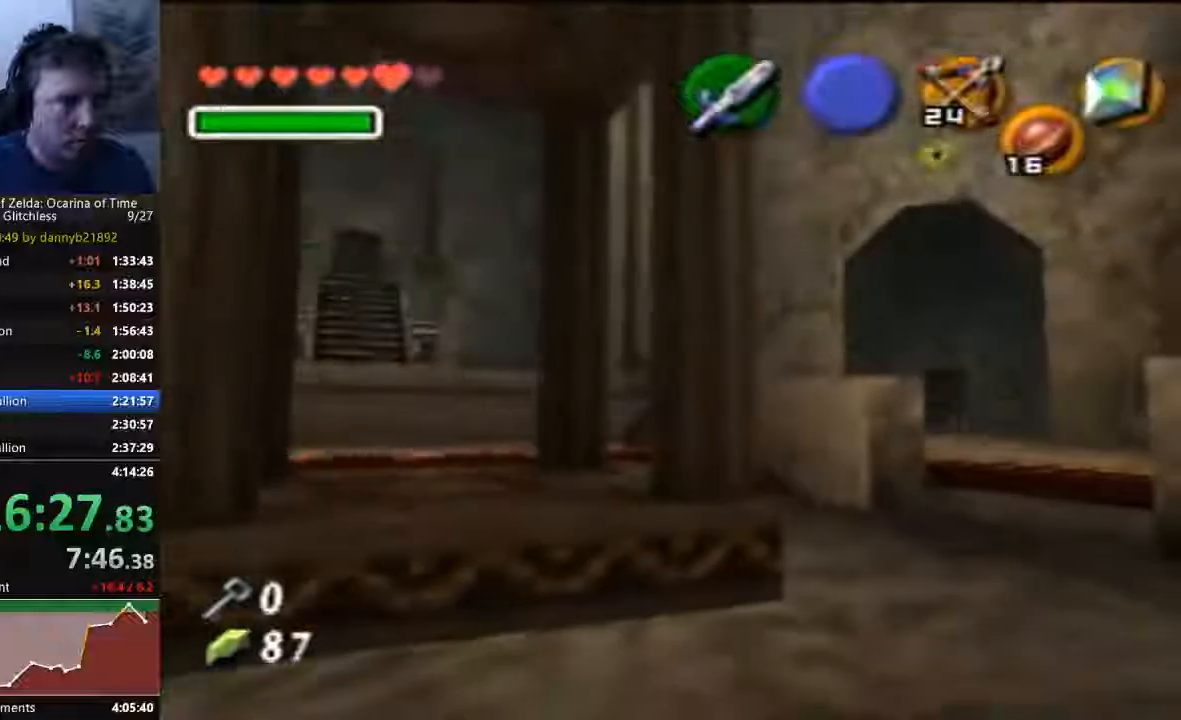
{"dt_ms": 500, "buttons": [], "left_stick": "center", "events": [[33, "left_stick", "down-right"], [300, "left_stick", "center"]]}
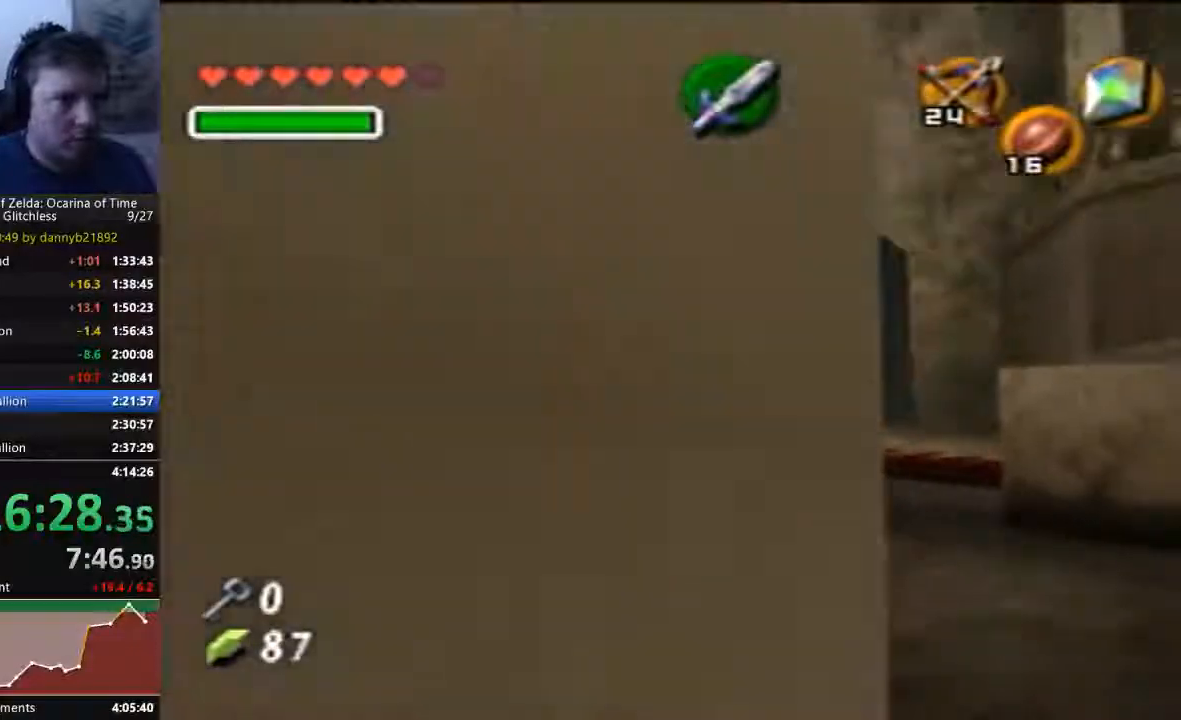
{"dt_ms": 500, "buttons": [], "left_stick": "center", "events": [[67, "left_stick", "up-left"], [233, "left_stick", "center"]]}
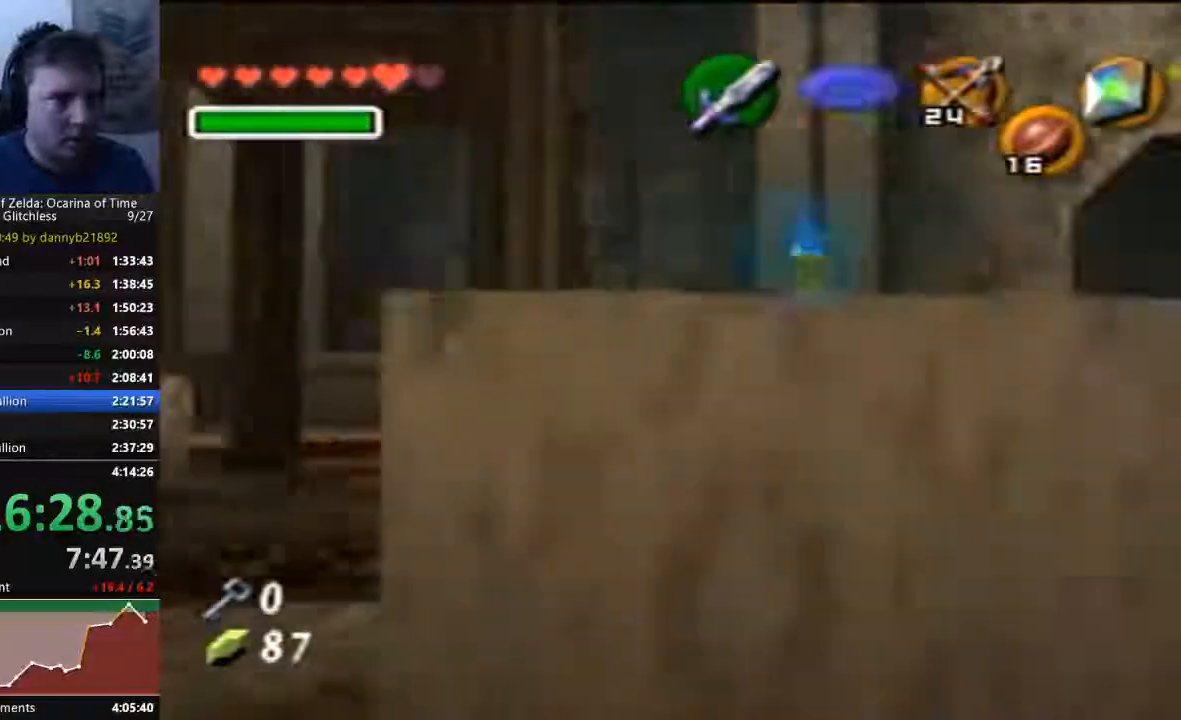
{"dt_ms": 500, "buttons": ["A"], "left_stick": "left", "events": [[367, "left_stick", "left"], [400, "A", "down"]]}
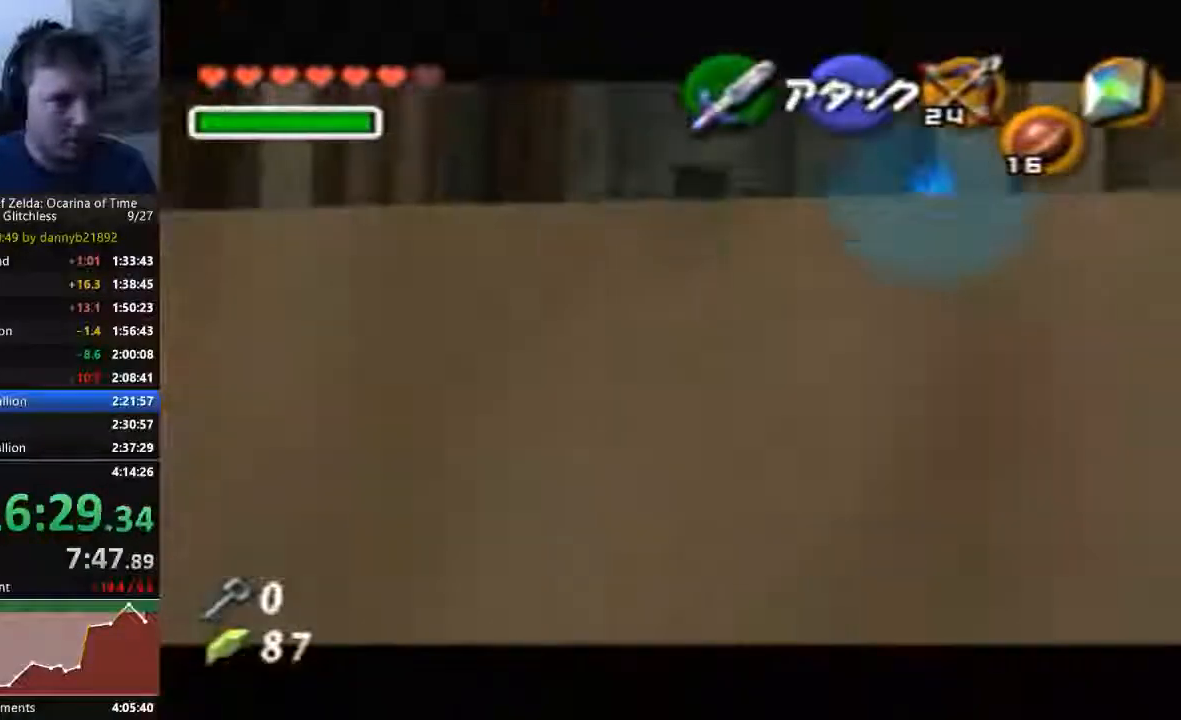
{"dt_ms": 500, "buttons": [], "left_stick": "center", "events": [[100, "A", "up"], [100, "left_stick", "center"]]}
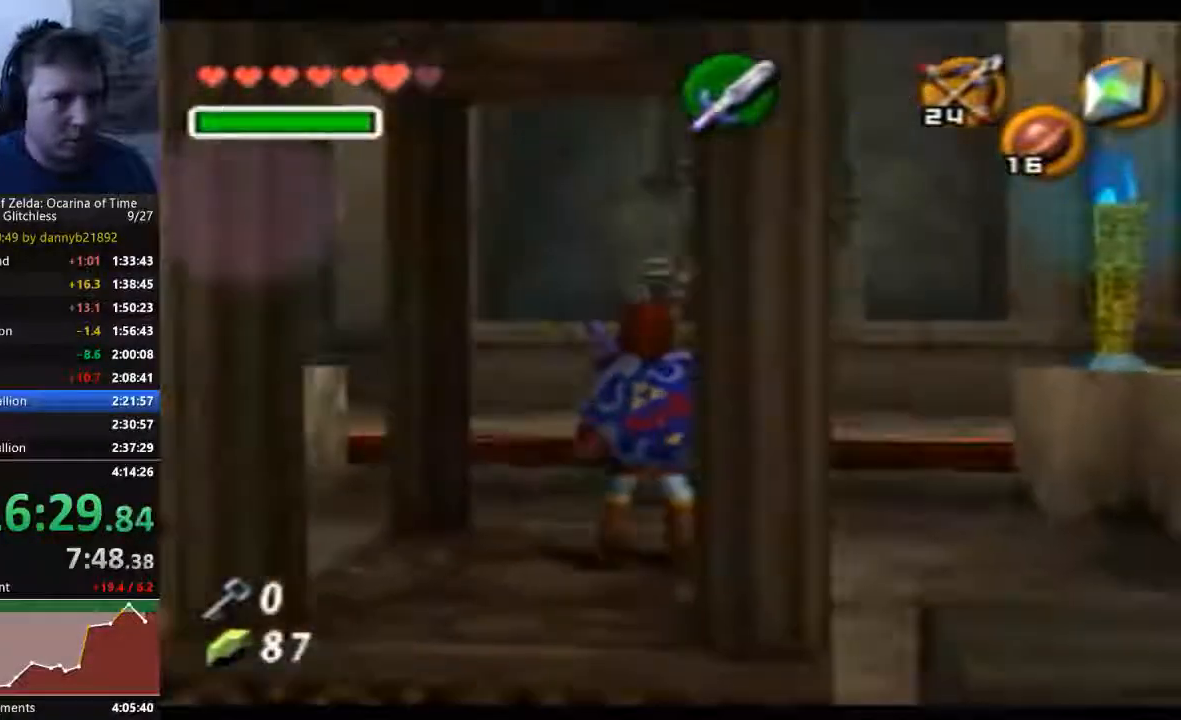
{"dt_ms": 500, "buttons": [], "left_stick": "center", "events": []}
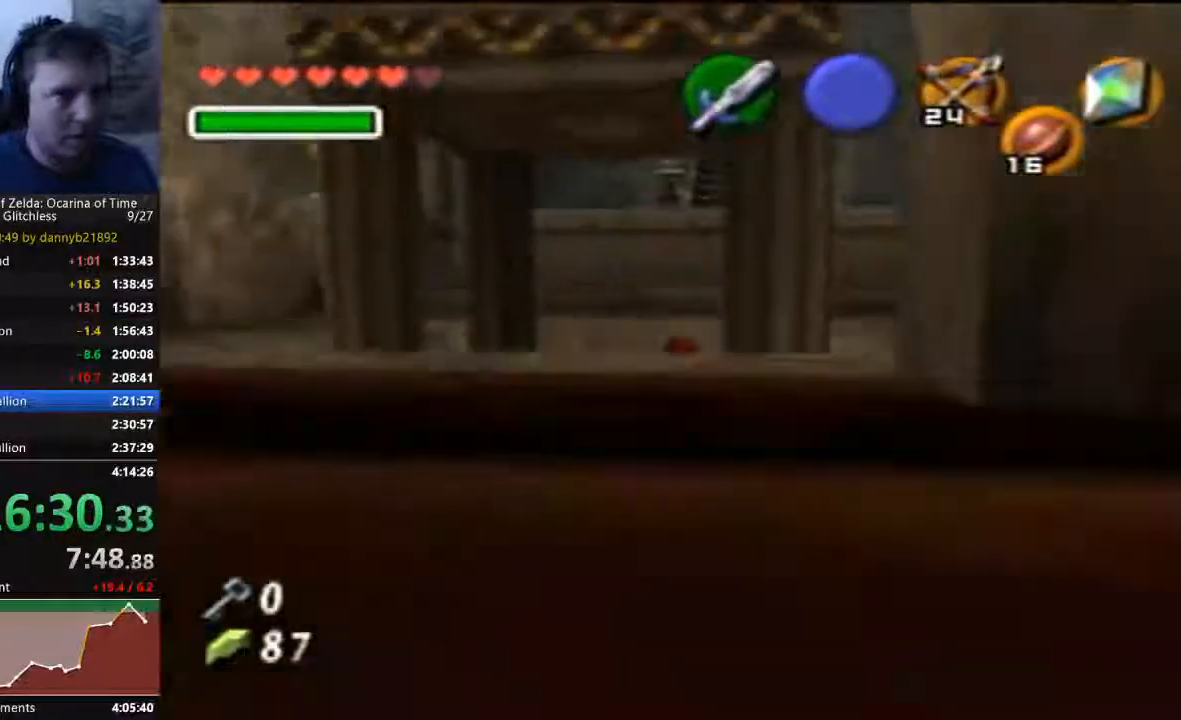
{"dt_ms": 500, "buttons": [], "left_stick": "center", "events": []}
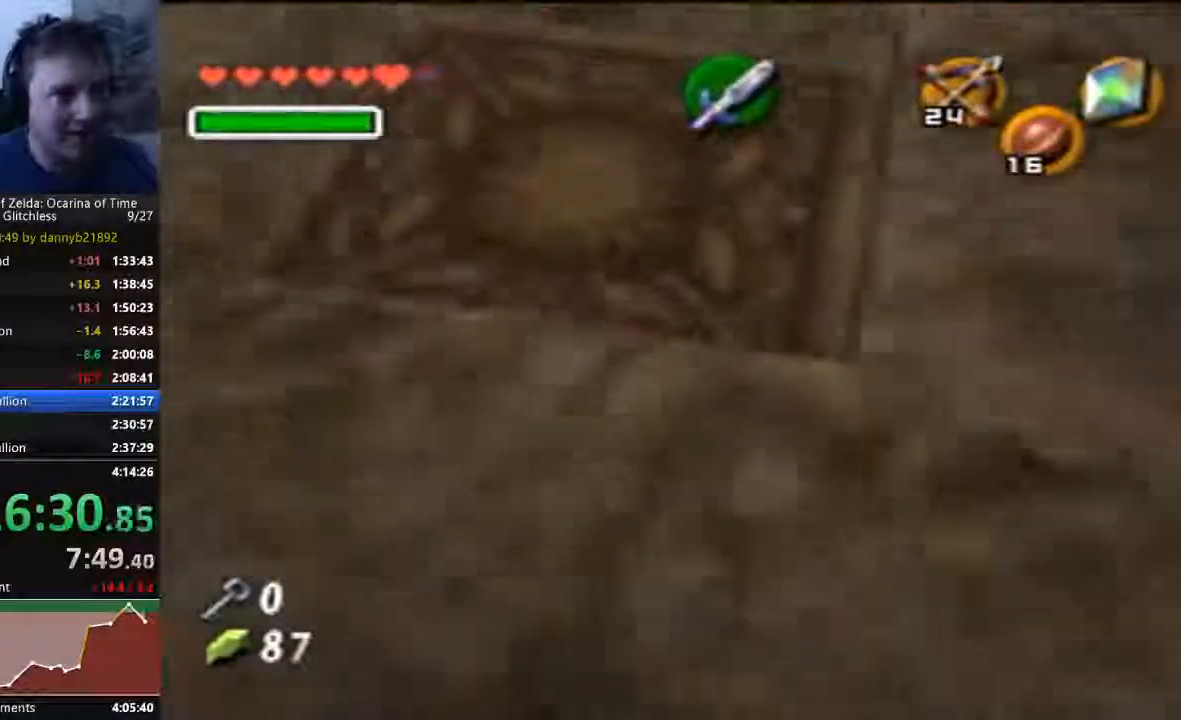
{"dt_ms": 500, "buttons": [], "left_stick": "center", "events": []}
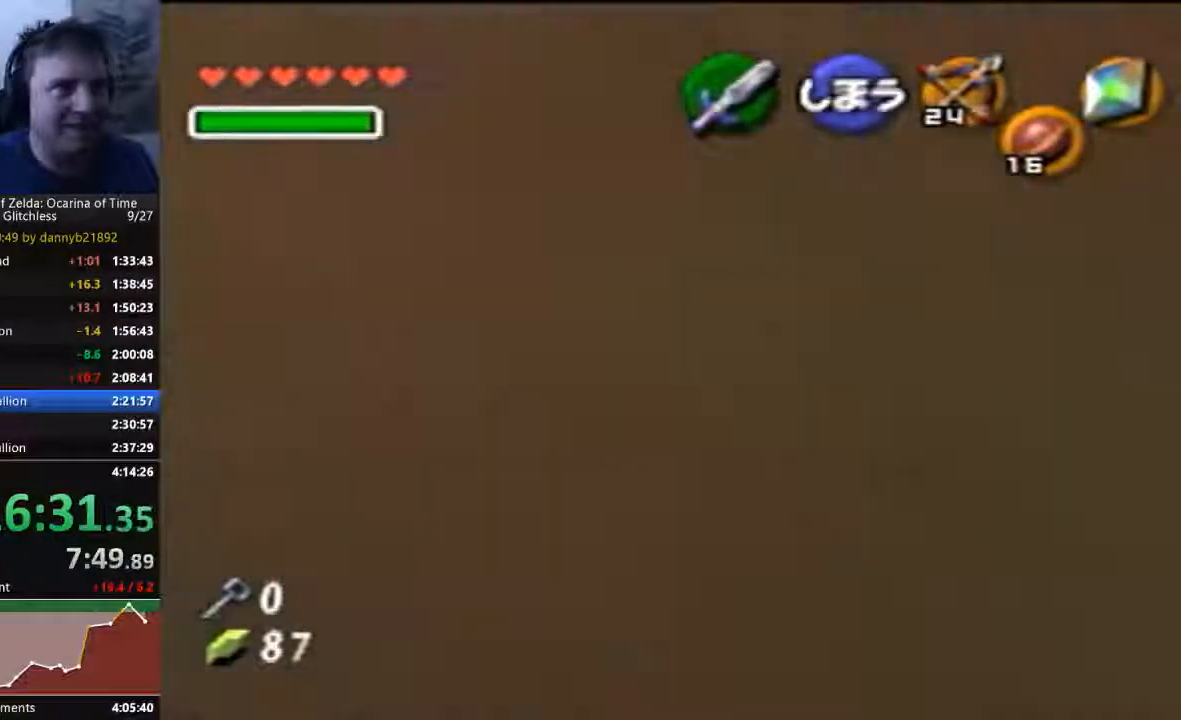
{"dt_ms": 500, "buttons": [], "left_stick": "center", "events": []}
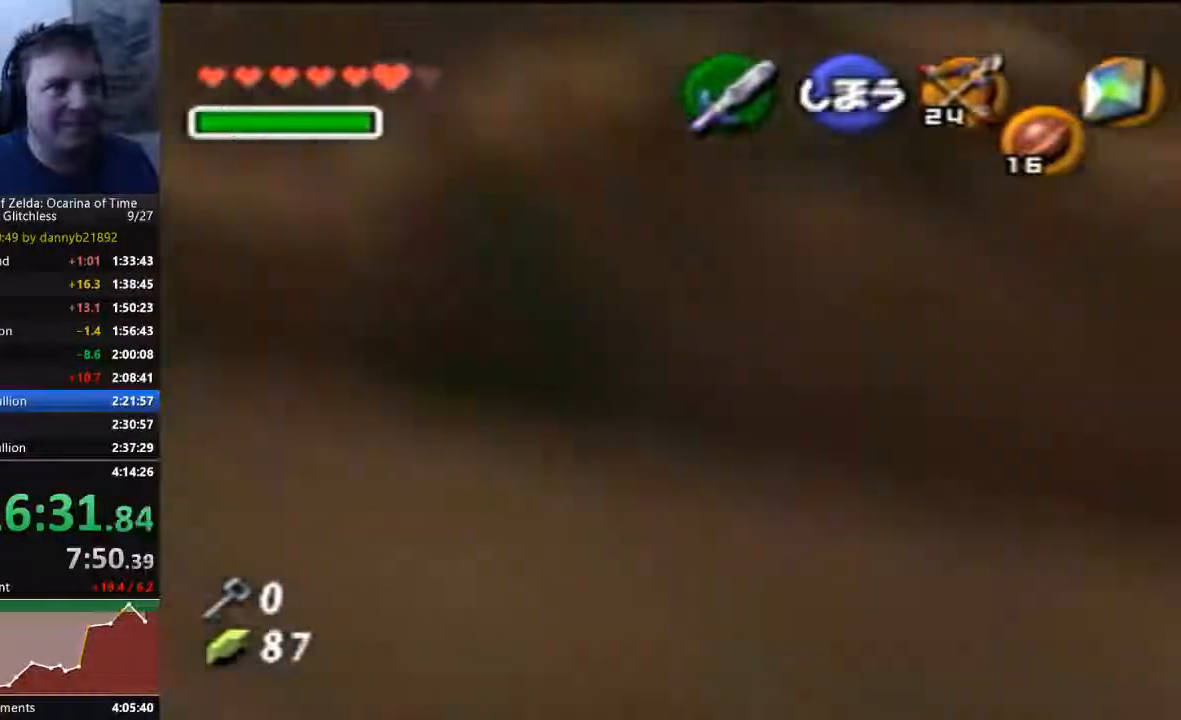
{"dt_ms": 500, "buttons": [], "left_stick": "center", "events": []}
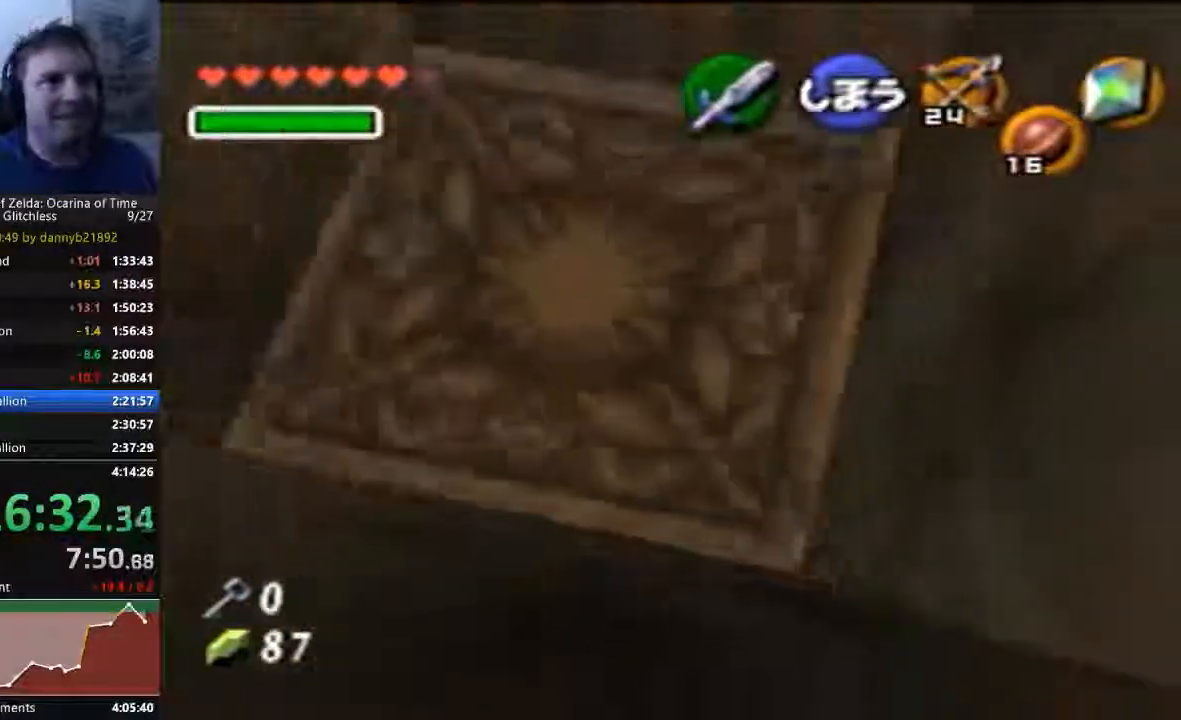
{"dt_ms": 500, "buttons": [], "left_stick": "center", "events": []}
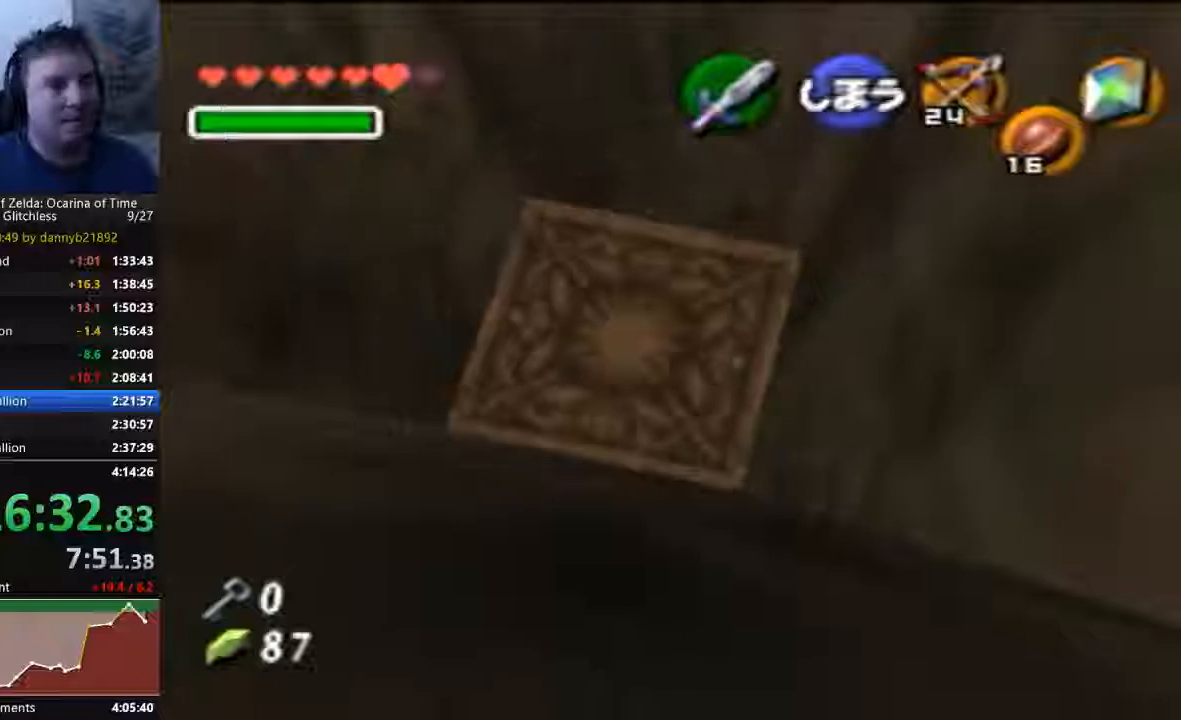
{"dt_ms": 500, "buttons": [], "left_stick": "center", "events": []}
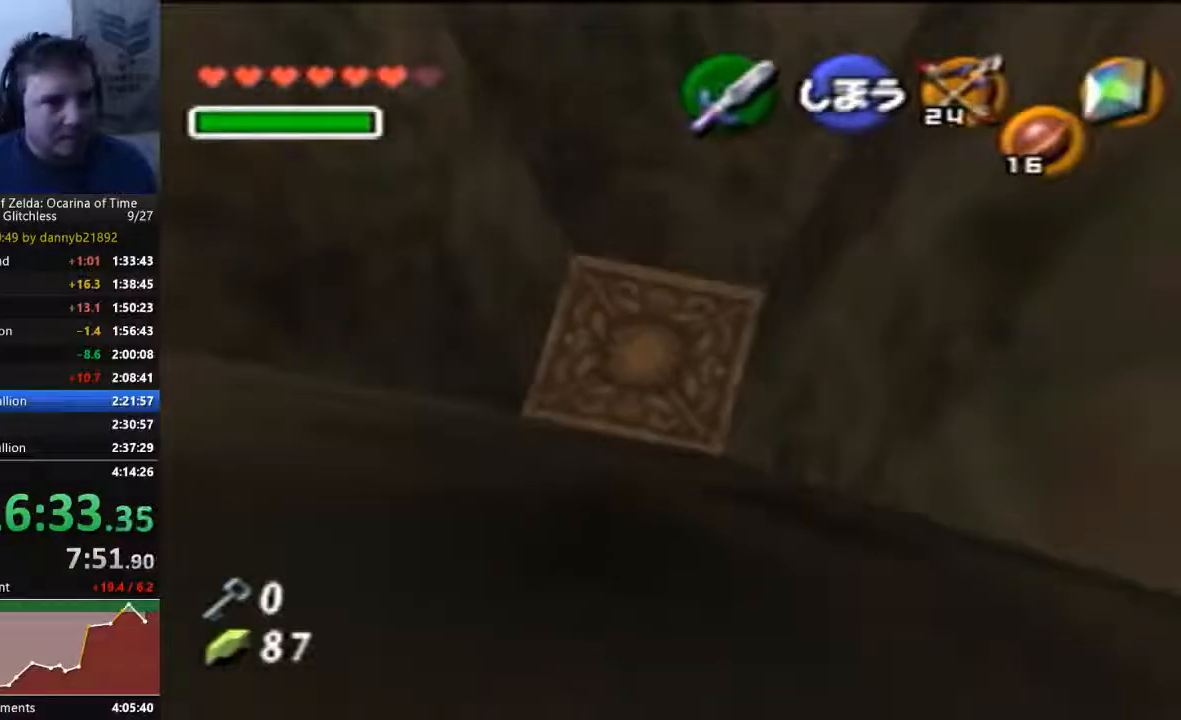
{"dt_ms": 500, "buttons": [], "left_stick": "center", "events": []}
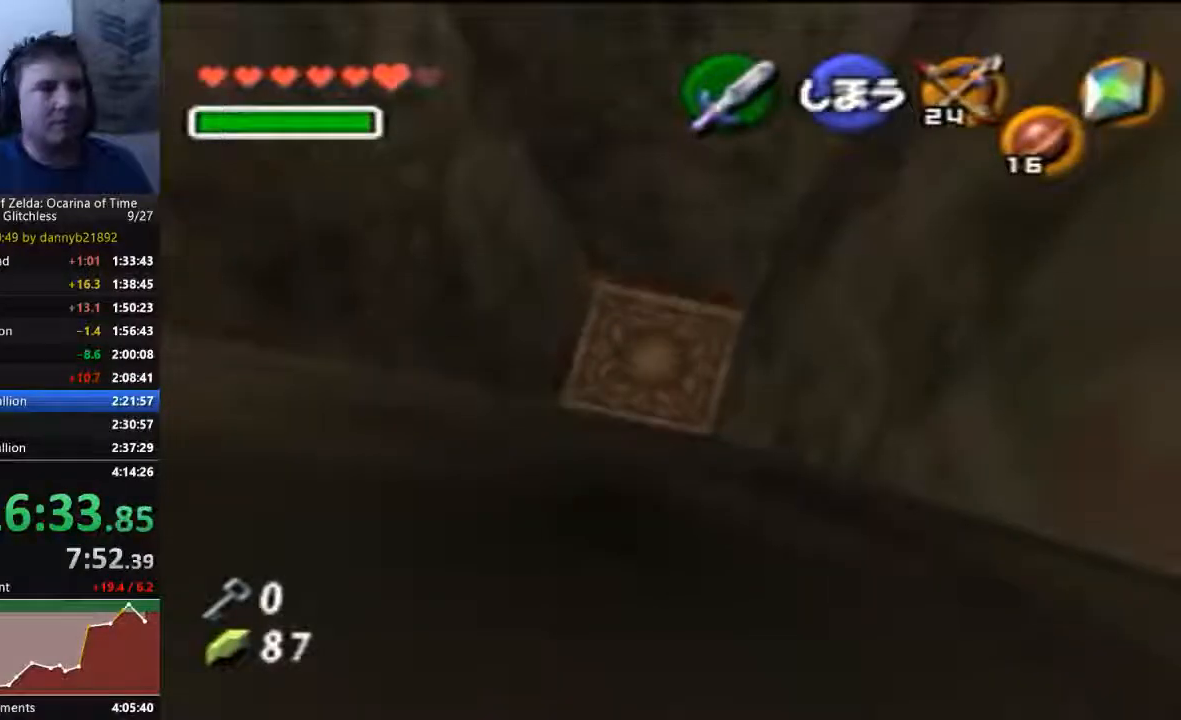
{"dt_ms": 500, "buttons": [], "left_stick": "center", "events": []}
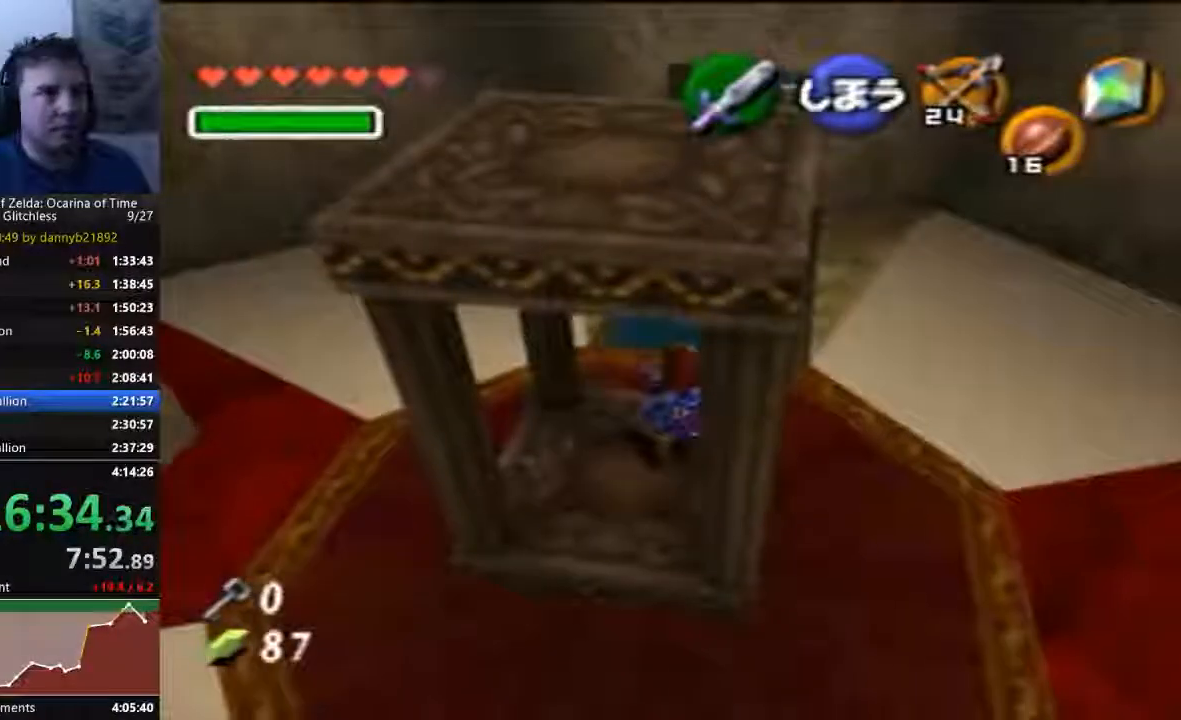
{"dt_ms": 500, "buttons": [], "left_stick": "right", "events": [[367, "left_stick", "right"]]}
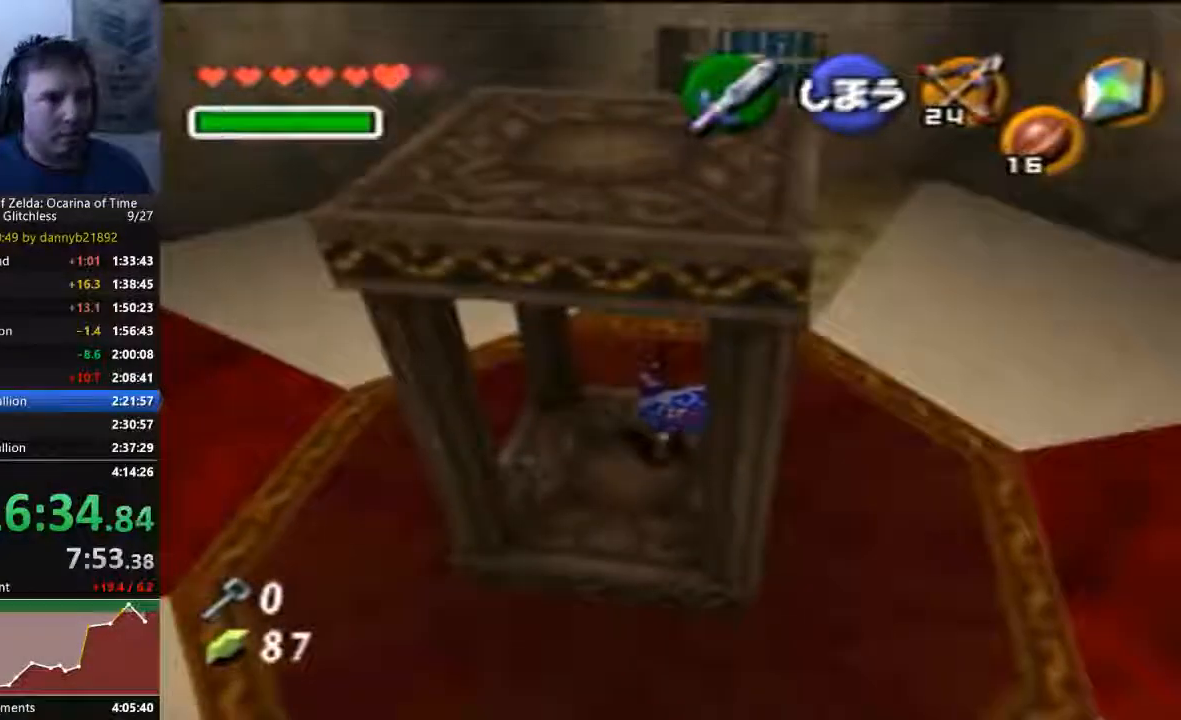
{"dt_ms": 500, "buttons": [], "left_stick": "right", "events": []}
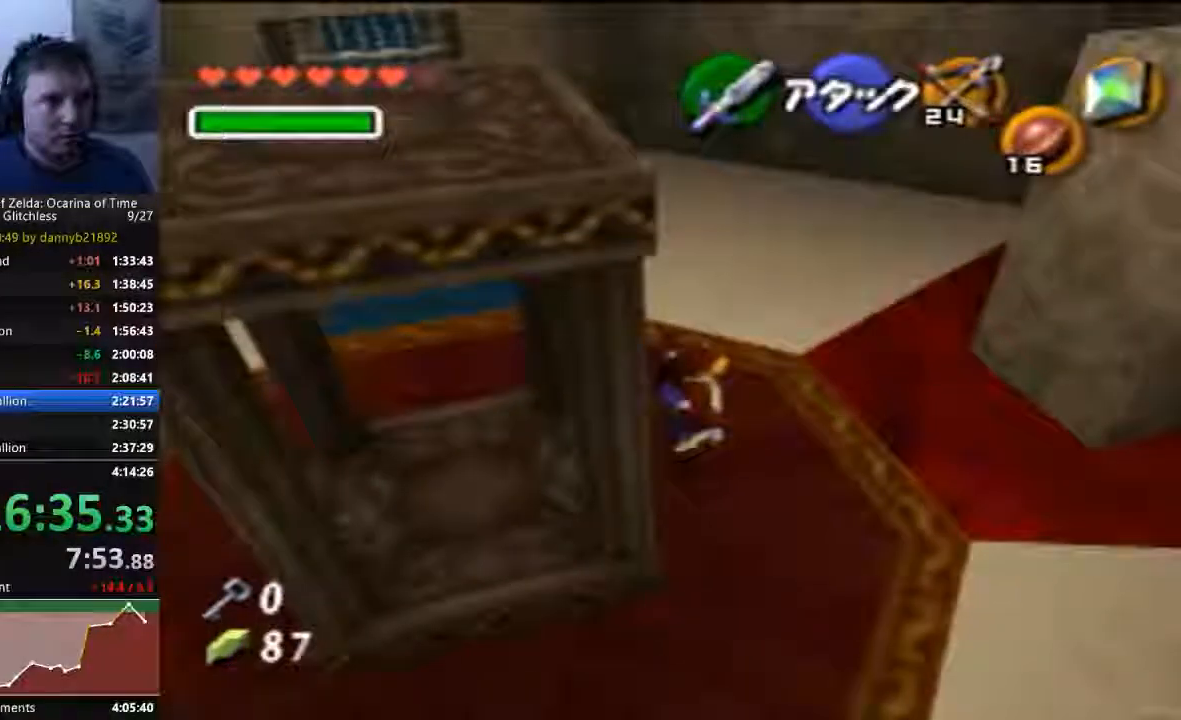
{"dt_ms": 500, "buttons": [], "left_stick": "down-right", "events": [[67, "left_stick", "center"], [367, "left_stick", "down-right"]]}
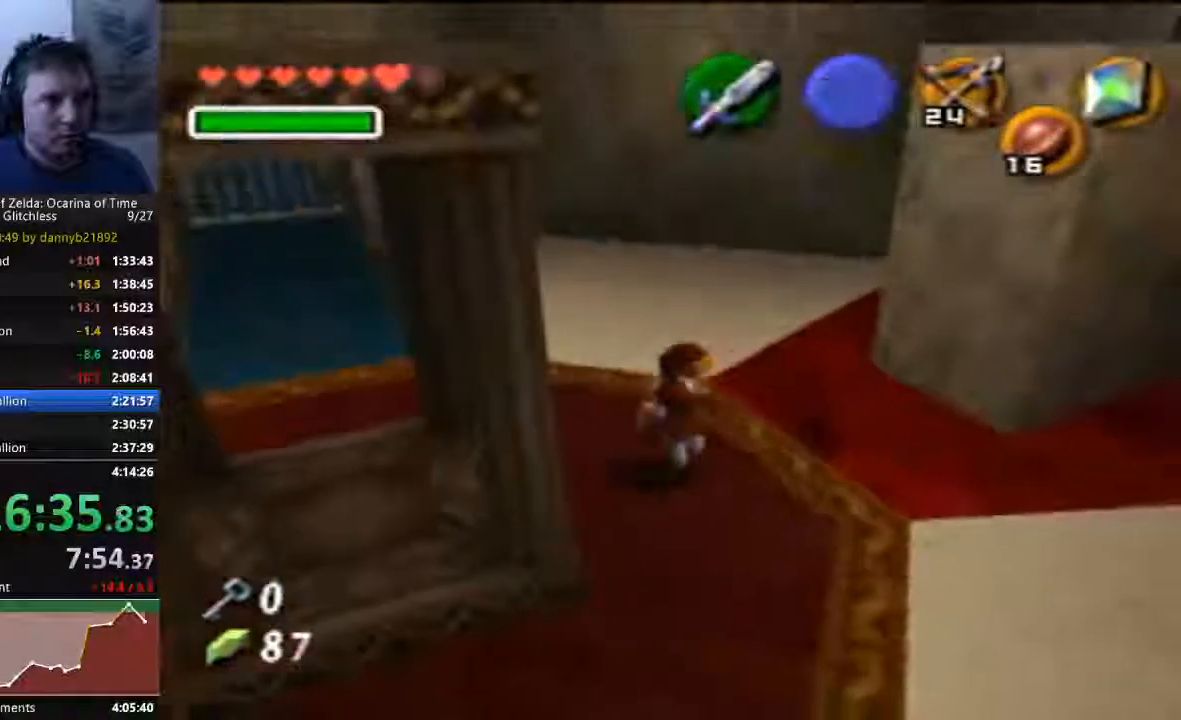
{"dt_ms": 500, "buttons": [], "left_stick": "up-right", "events": [[200, "left_stick", "right"], [400, "left_stick", "up-right"]]}
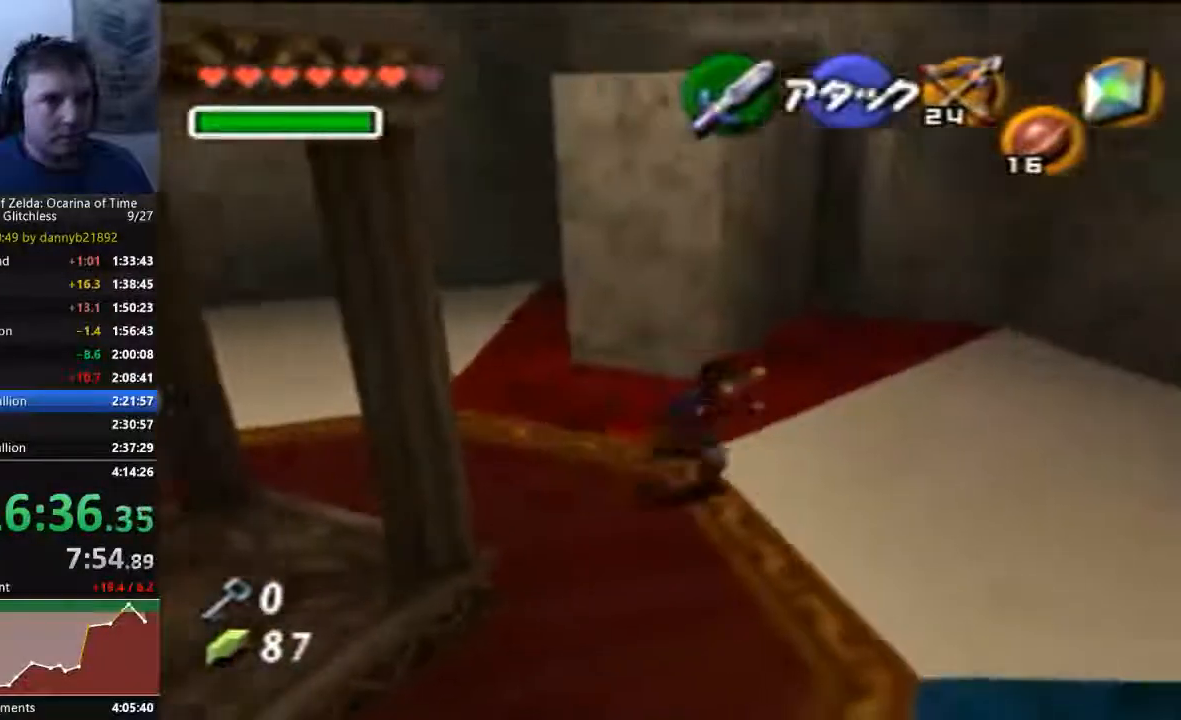
{"dt_ms": 500, "buttons": [], "left_stick": "down", "events": [[67, "left_stick", "up"], [500, "left_stick", "down"]]}
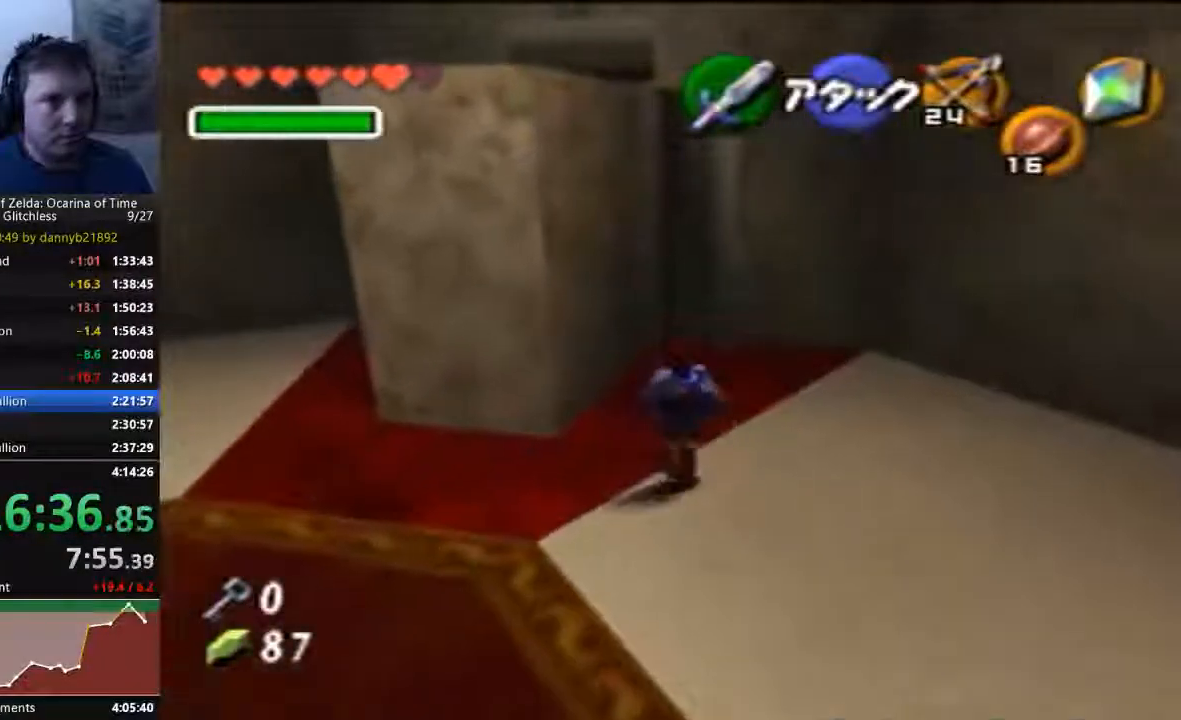
{"dt_ms": 1000, "buttons": ["A"], "left_stick": "up"}
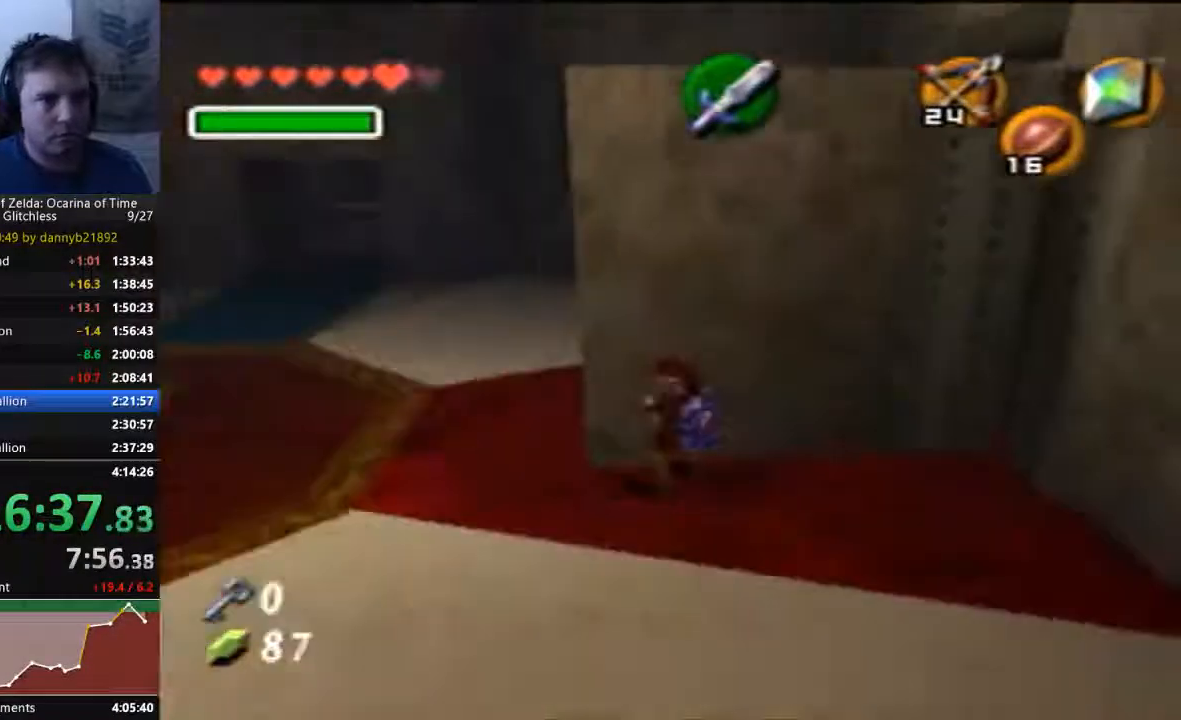
{"dt_ms": 500, "buttons": ["A"], "left_stick": "up", "events": []}
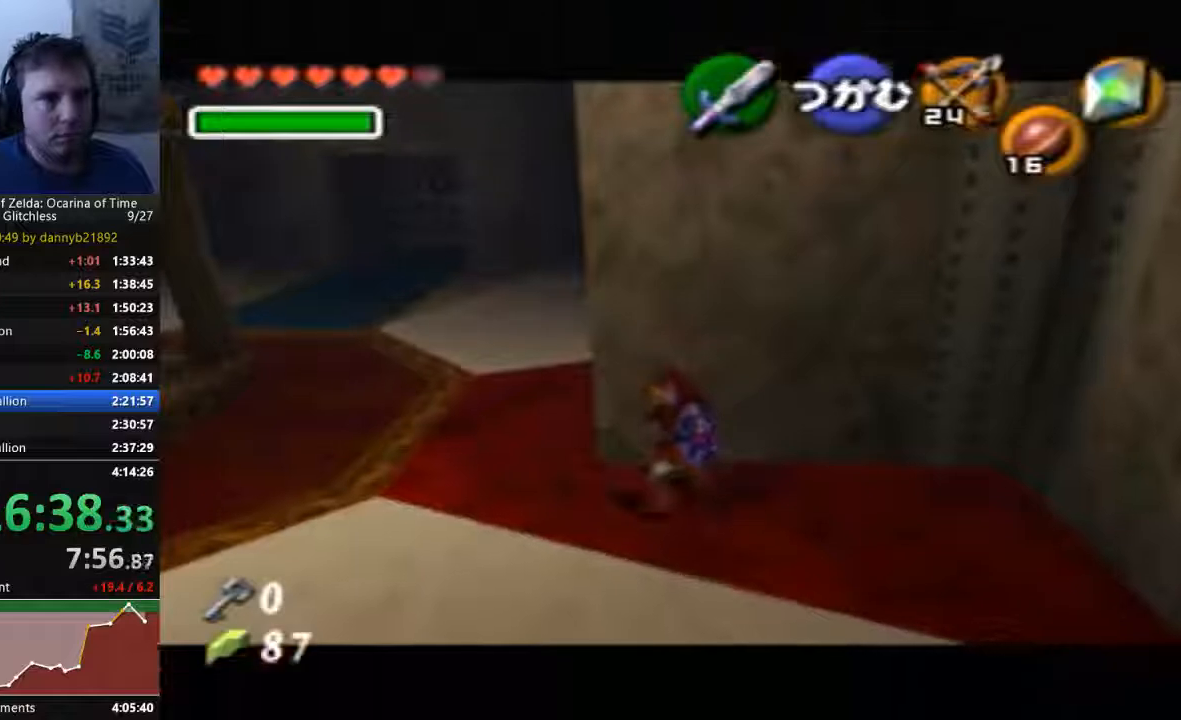
{"dt_ms": 500, "buttons": ["A"], "left_stick": "up", "events": []}
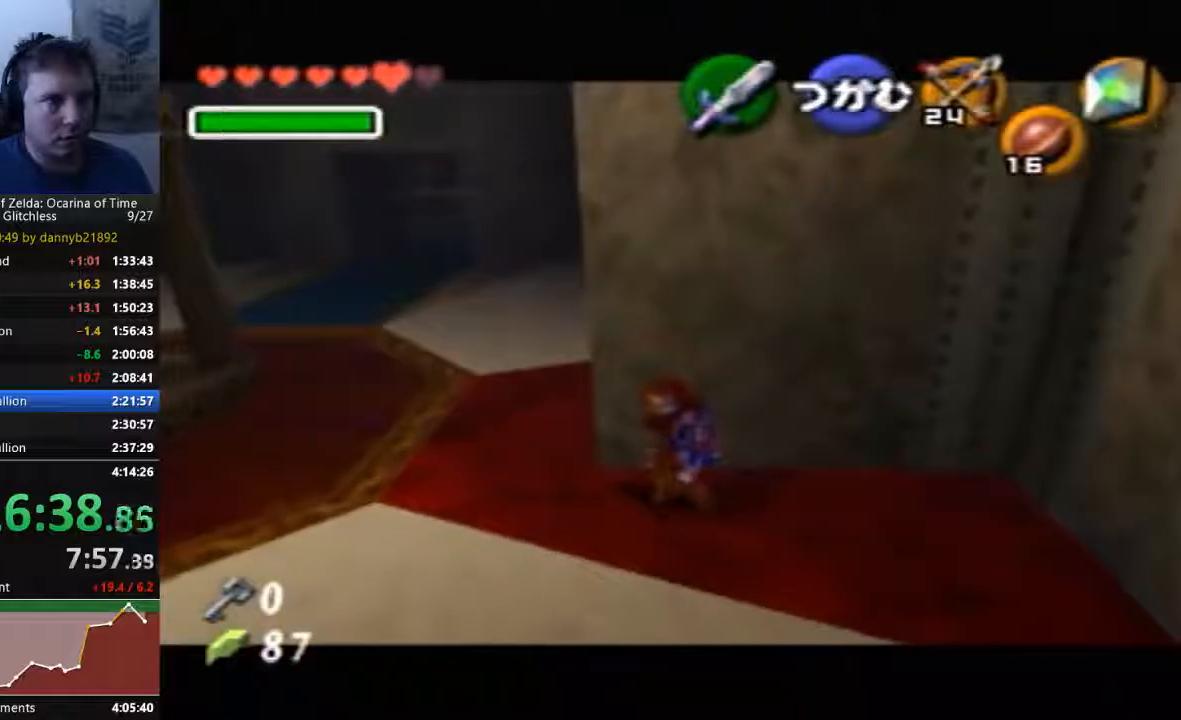
{"dt_ms": 500, "buttons": ["A"], "left_stick": "up", "events": []}
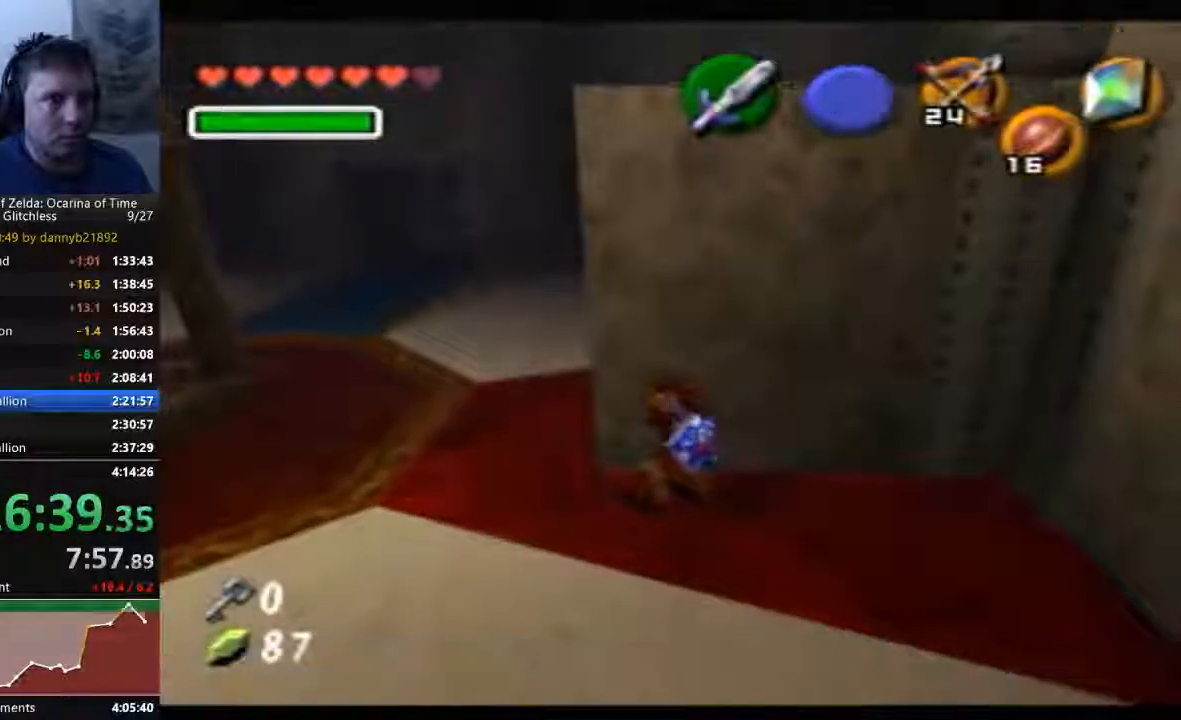
{"dt_ms": 500, "buttons": ["A"], "left_stick": "up", "events": []}
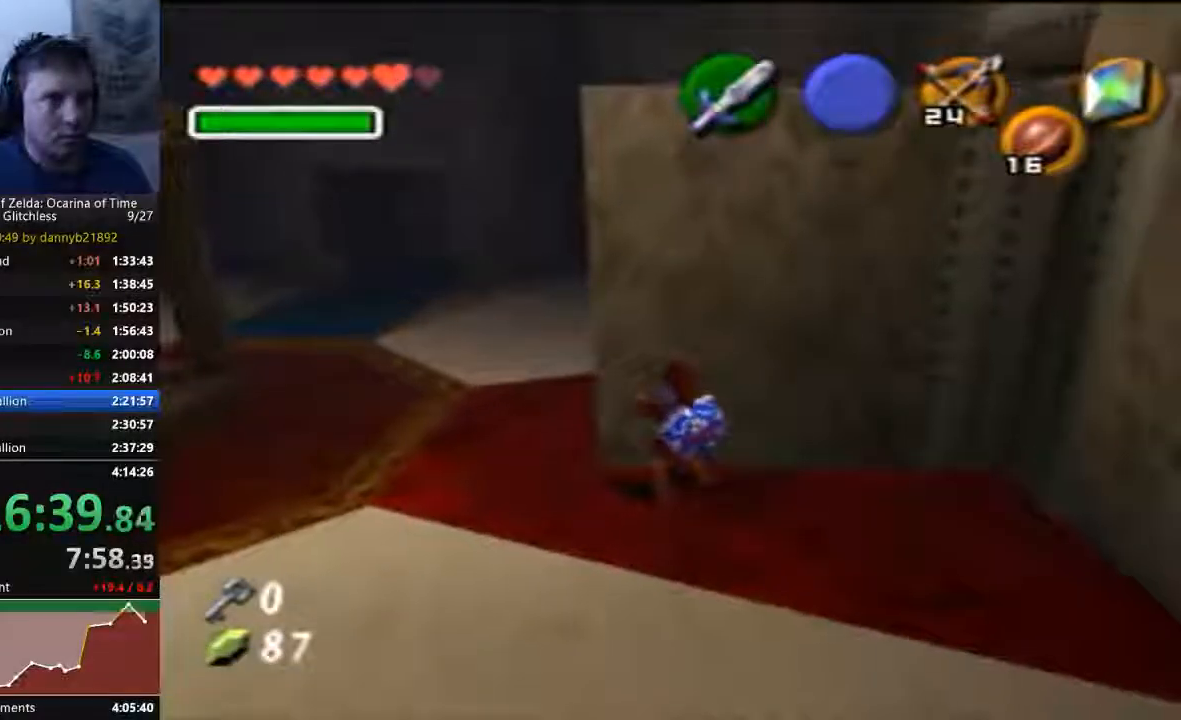
{"dt_ms": 500, "buttons": [], "left_stick": "center"}
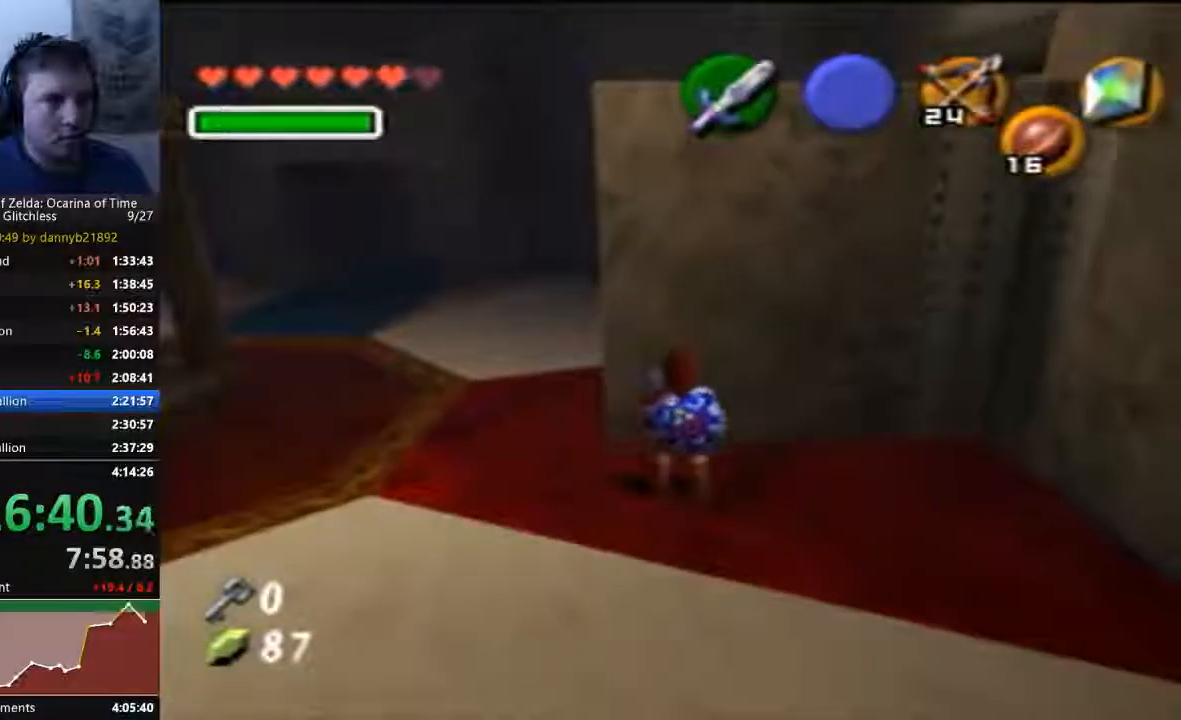
{"dt_ms": 500, "buttons": [], "left_stick": "center", "events": []}
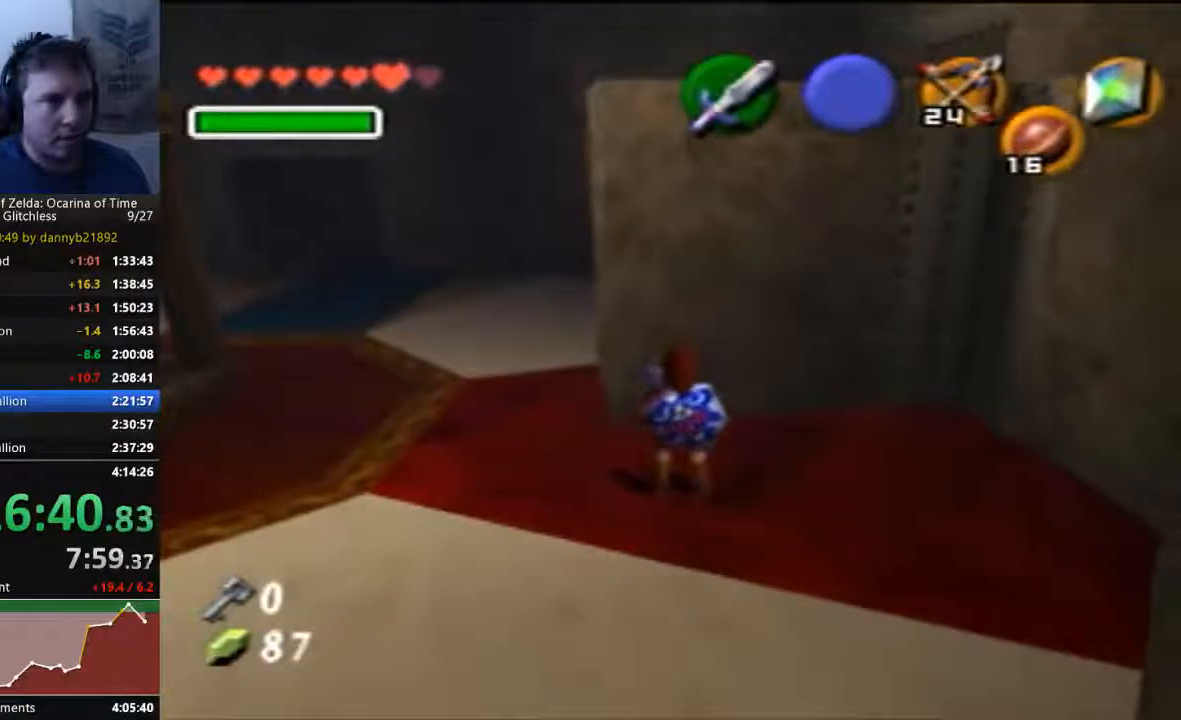
{"dt_ms": 500, "buttons": [], "left_stick": "up-left", "events": [[100, "left_stick", "up-left"]]}
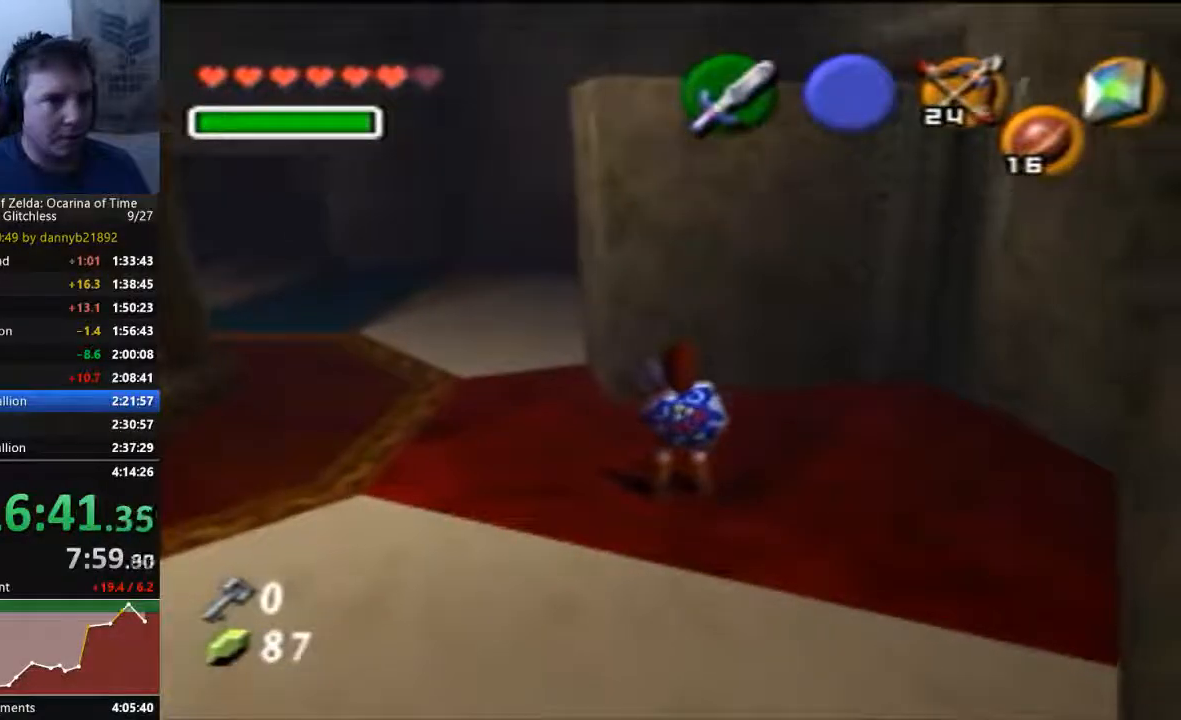
{"dt_ms": 500, "buttons": [], "left_stick": "center", "events": [[200, "left_stick", "center"]]}